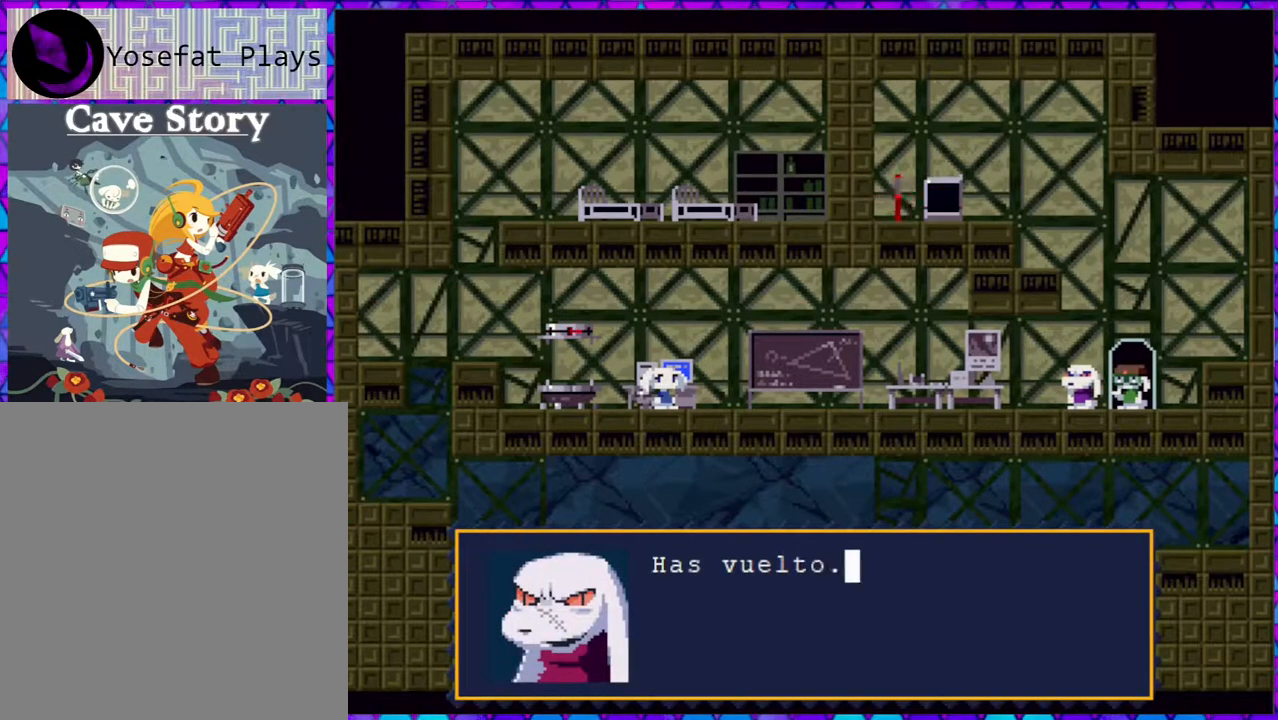
Gameplay with a controller (Nintendo layout); each line is a JSON object with the inputs held at the frame after it. "events" lists button and stick changes between this image and that frame as [ms after this image, input, new state], when the widget could be followed in between. Not read: L3 R3 left_stick.
{"buttons": [], "right_stick": "center", "events": []}
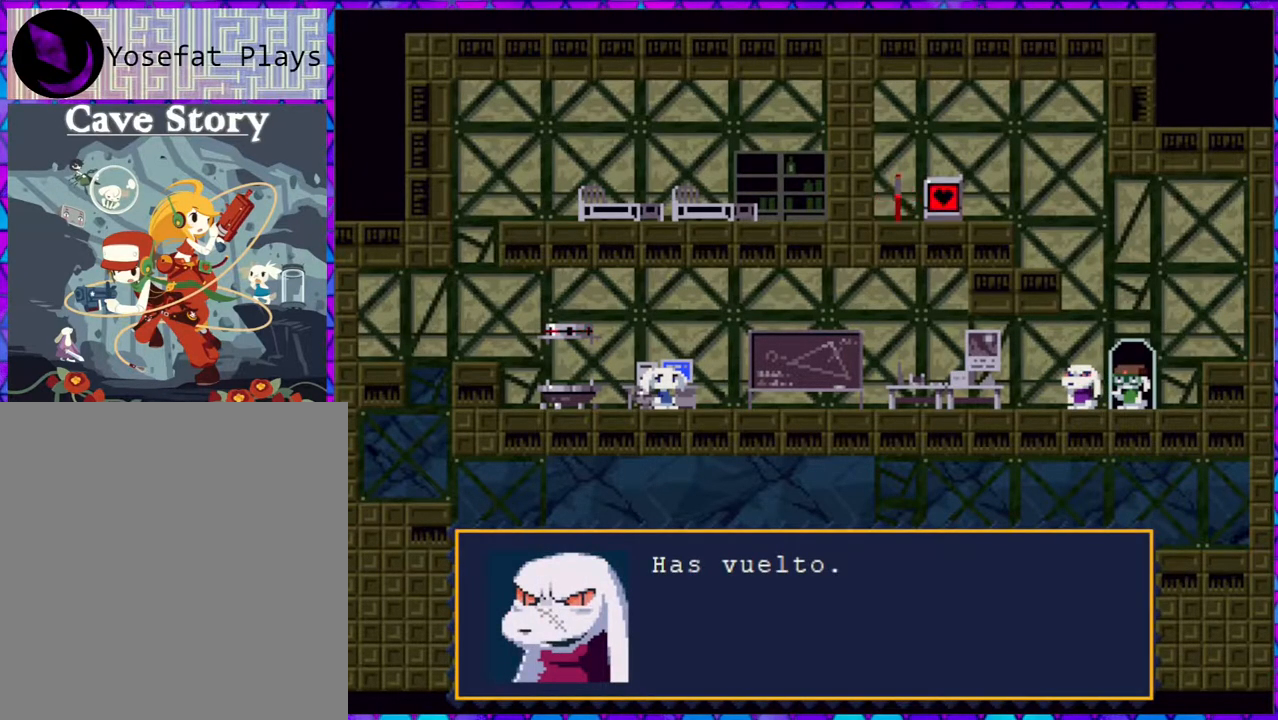
{"buttons": [], "right_stick": "center", "events": [[50, "B", "down"], [167, "B", "up"]]}
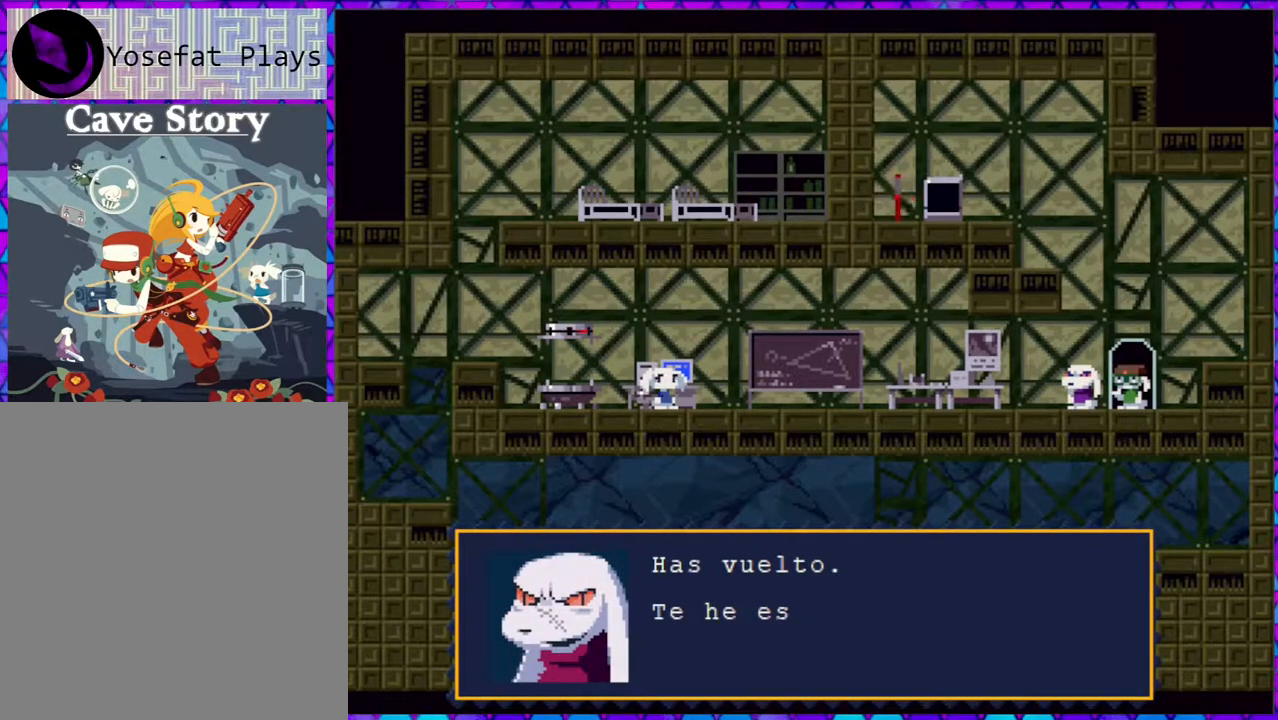
{"buttons": [], "right_stick": "center", "events": []}
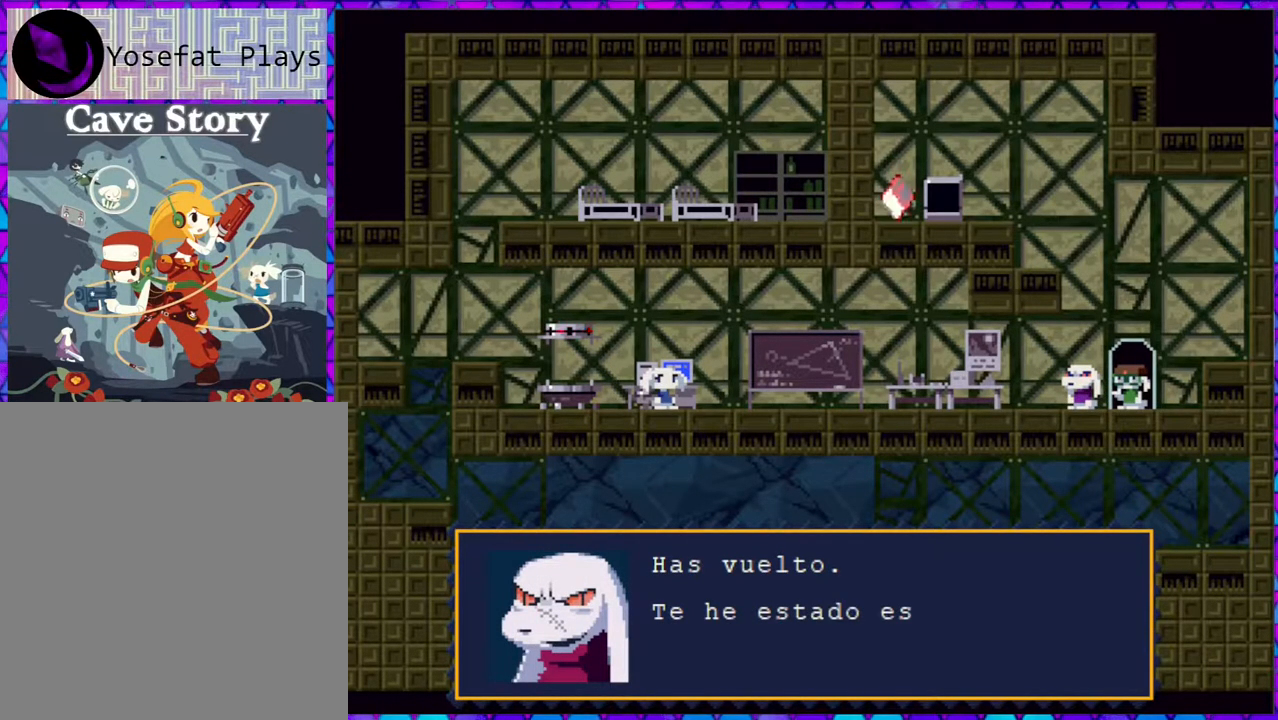
{"buttons": [], "right_stick": "center", "events": []}
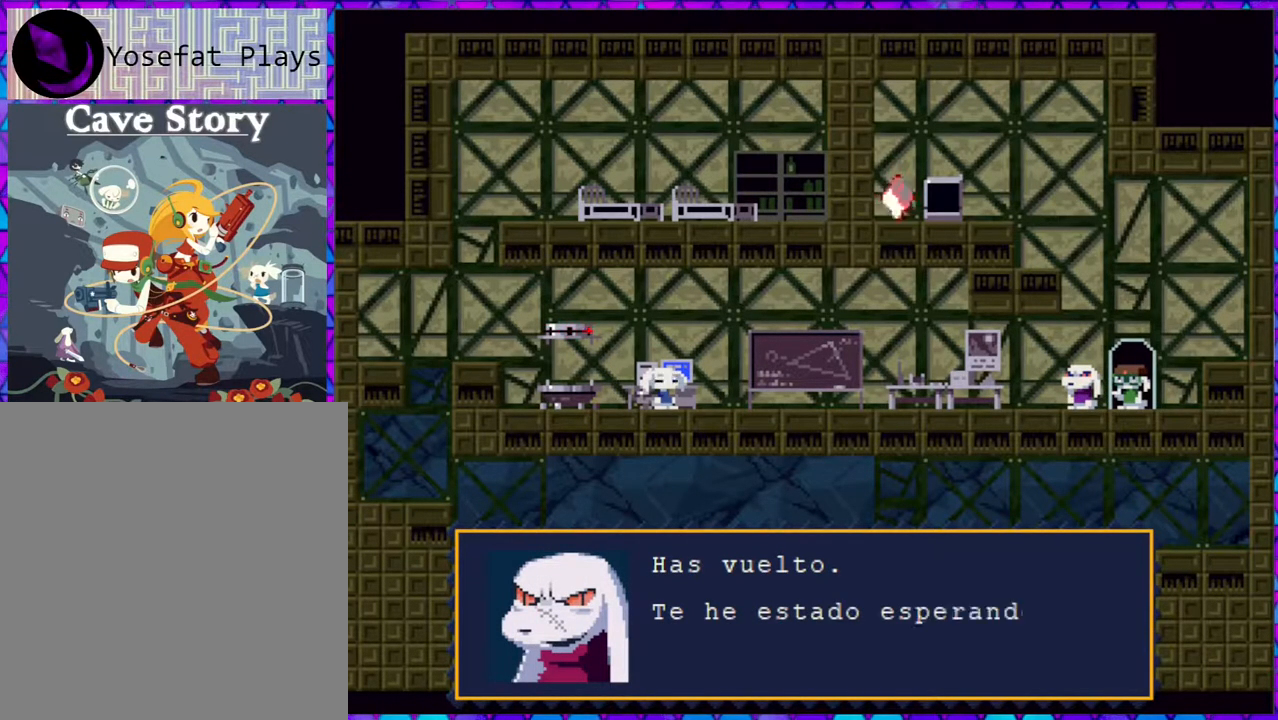
{"buttons": [], "right_stick": "center", "events": []}
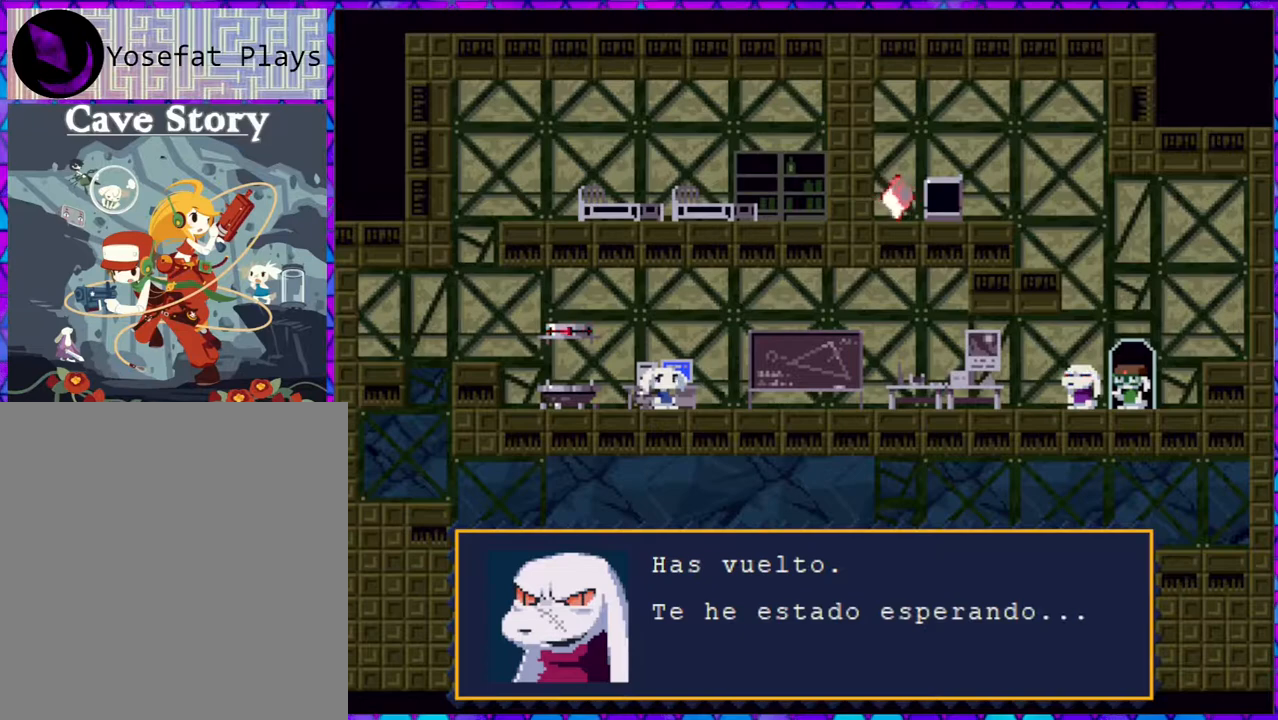
{"buttons": [], "right_stick": "center", "events": [[250, "B", "down"], [400, "B", "up"]]}
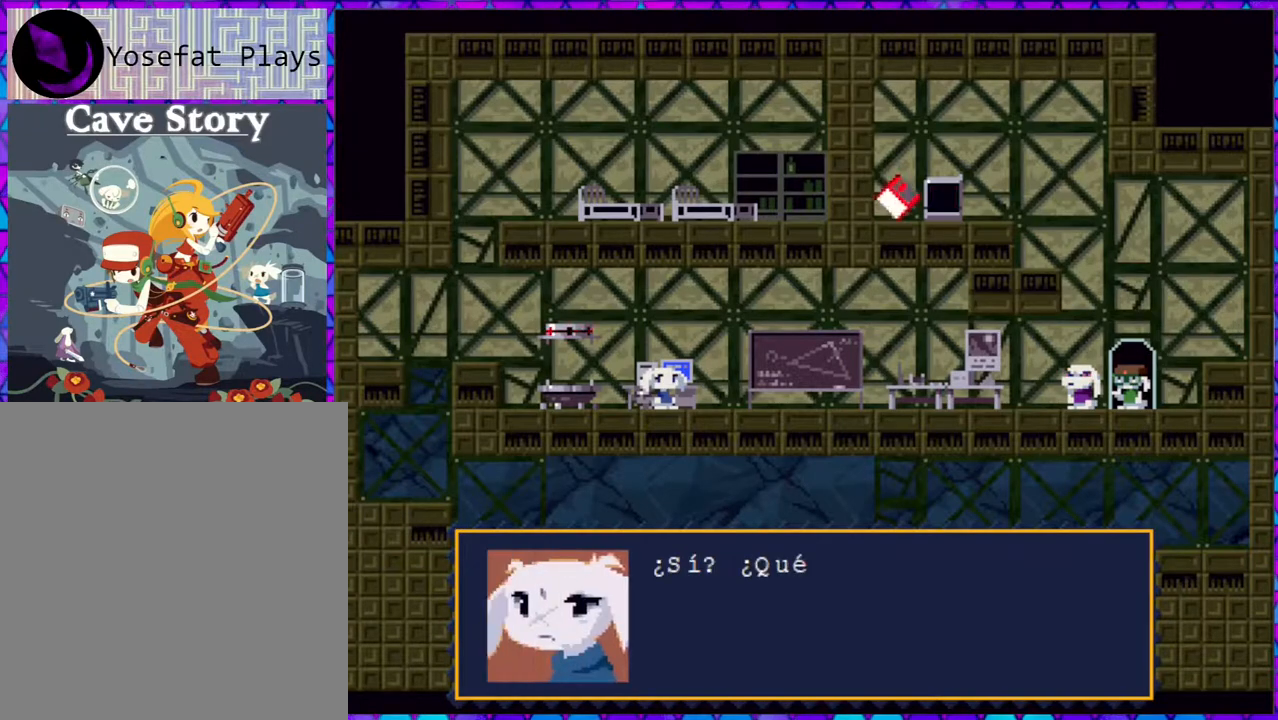
{"buttons": [], "right_stick": "center", "events": []}
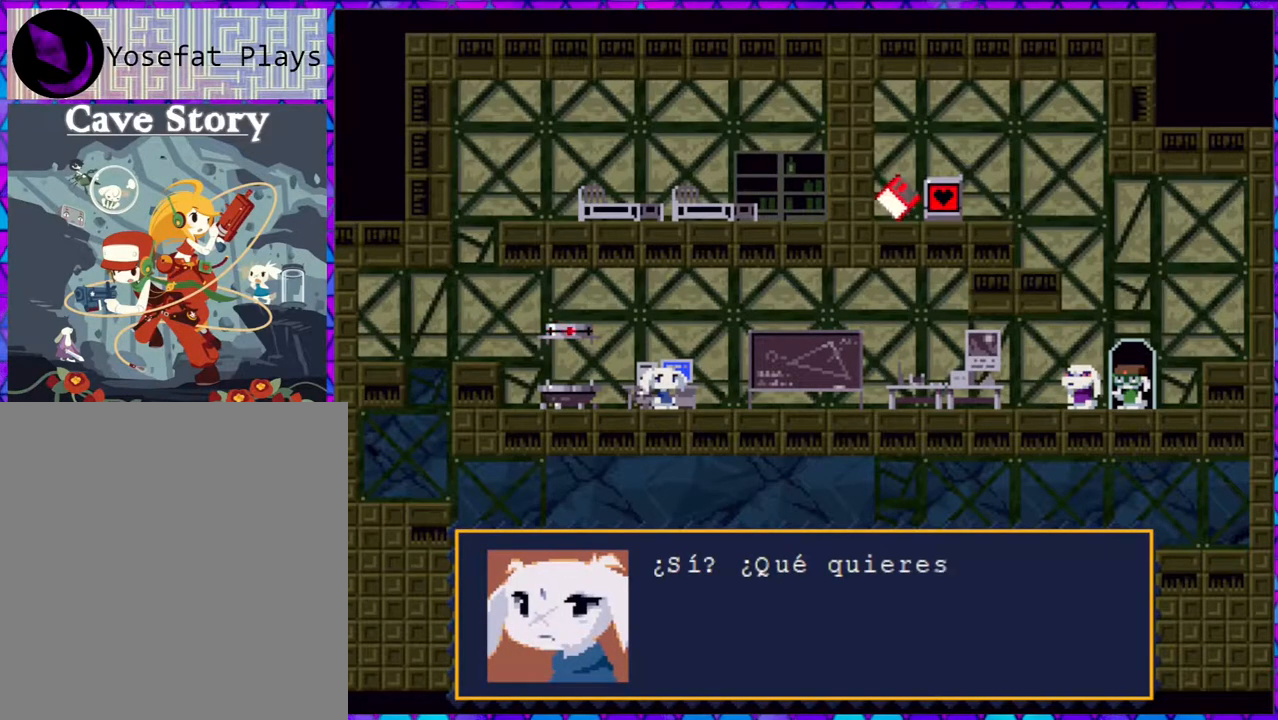
{"buttons": [], "right_stick": "center", "events": []}
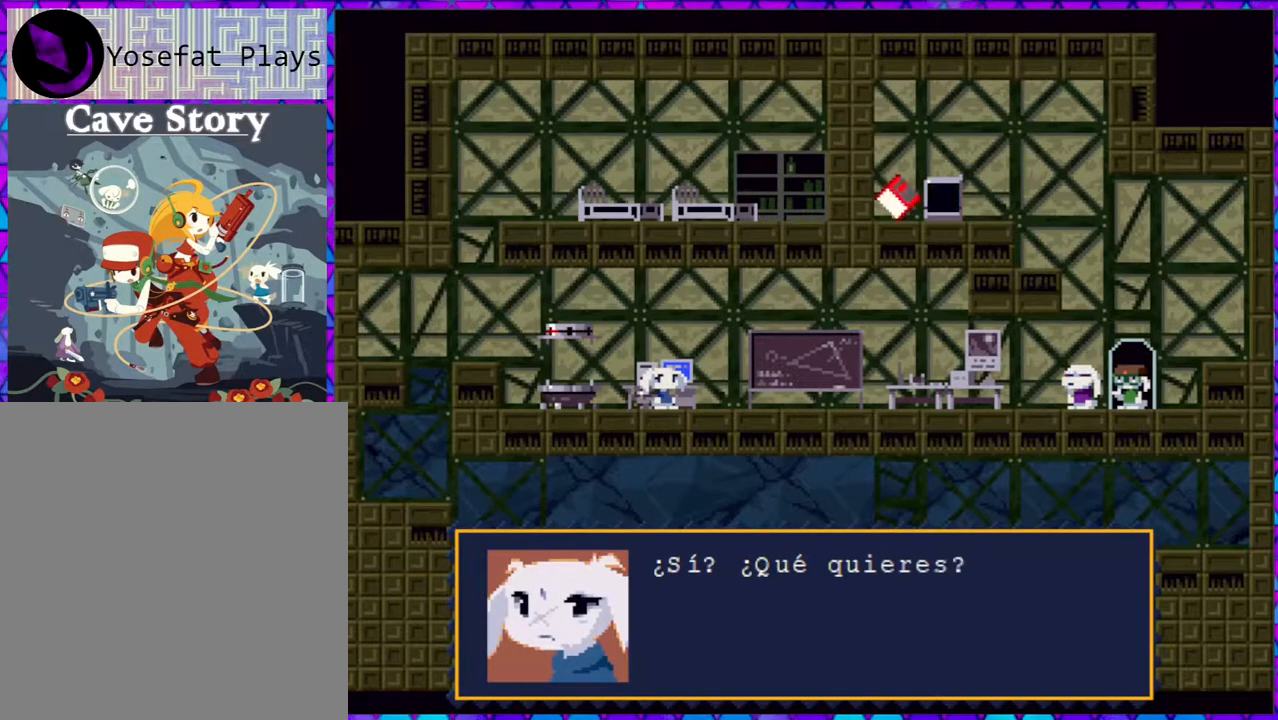
{"buttons": ["B"], "right_stick": "center", "events": [[483, "B", "down"]]}
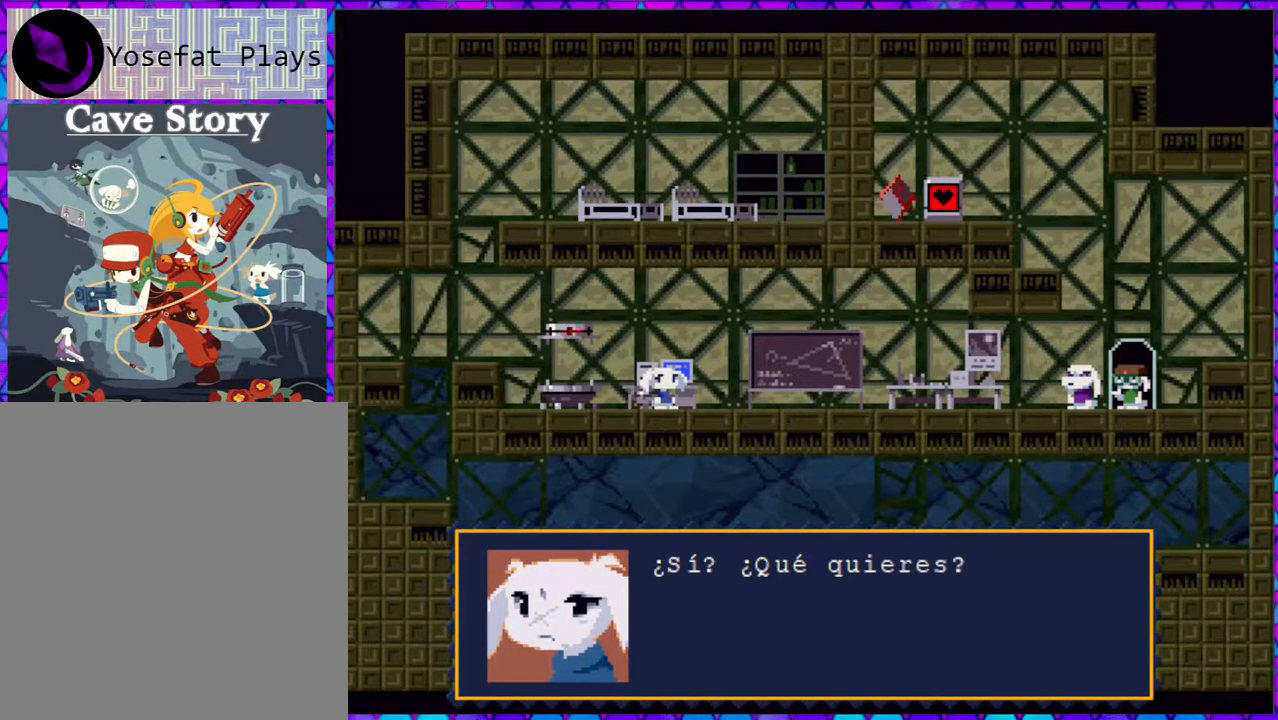
{"buttons": [], "right_stick": "center", "events": [[100, "B", "up"]]}
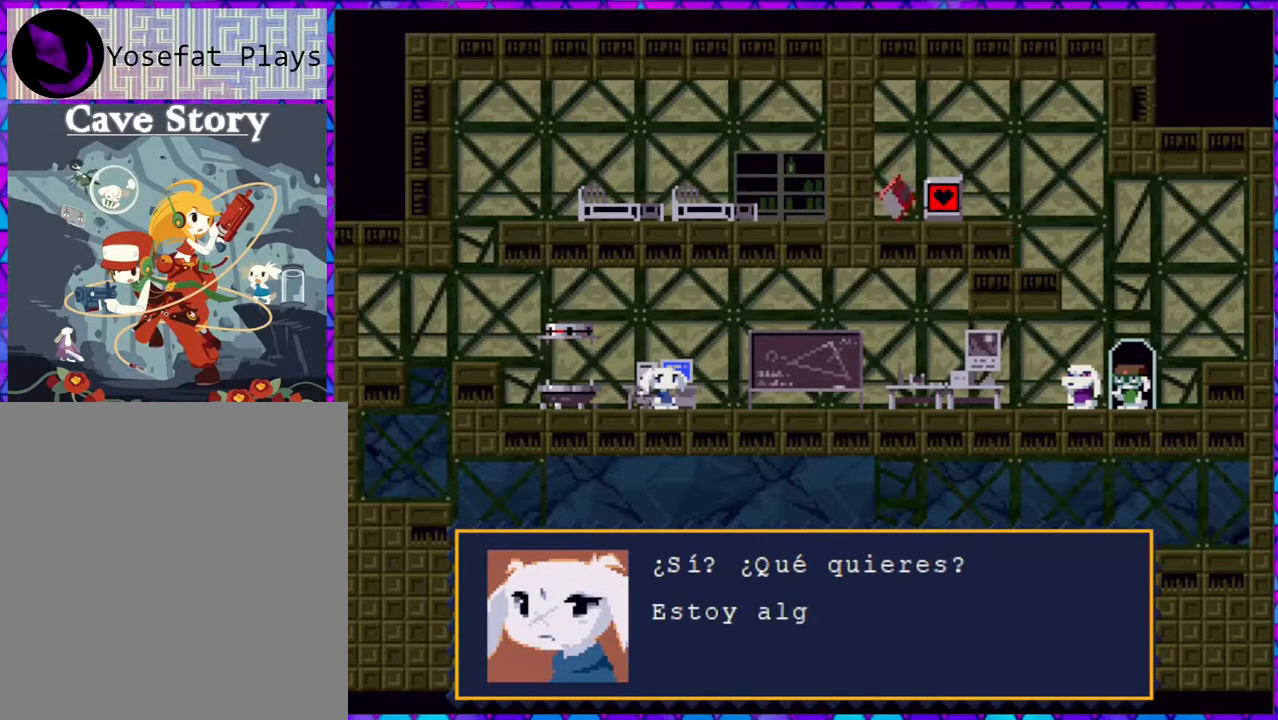
{"buttons": [], "right_stick": "center", "events": []}
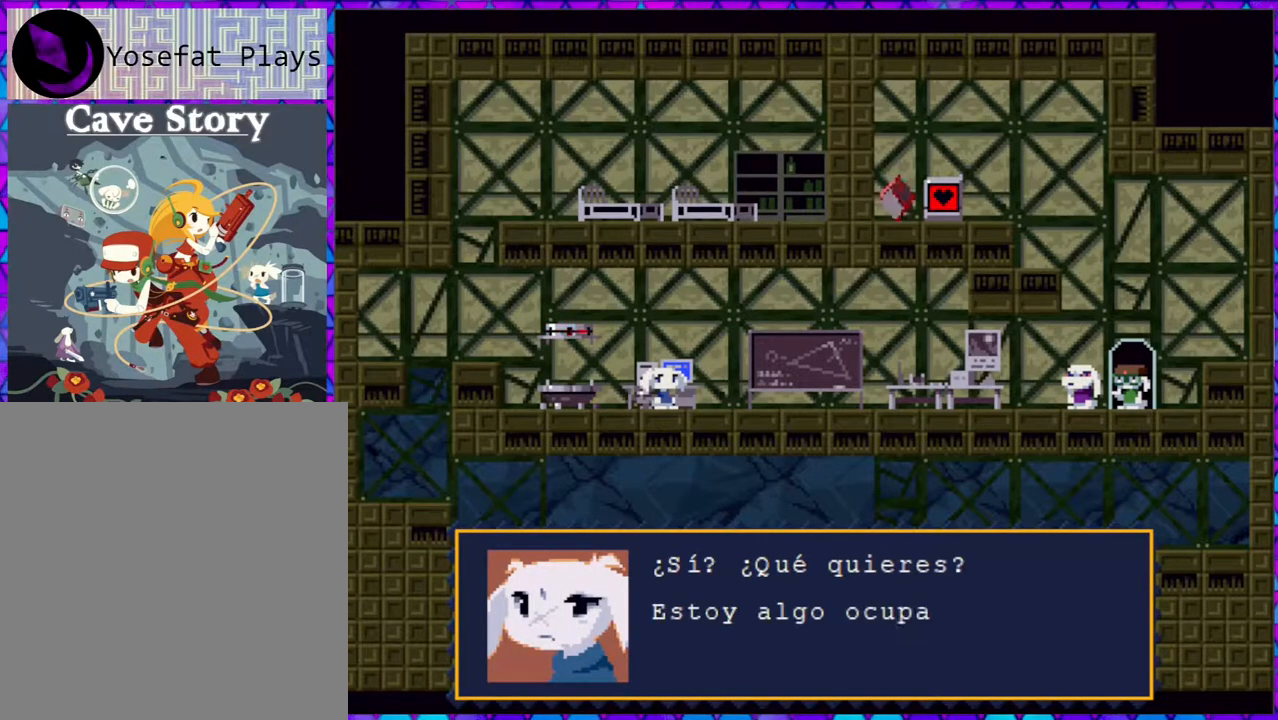
{"buttons": [], "right_stick": "center", "events": []}
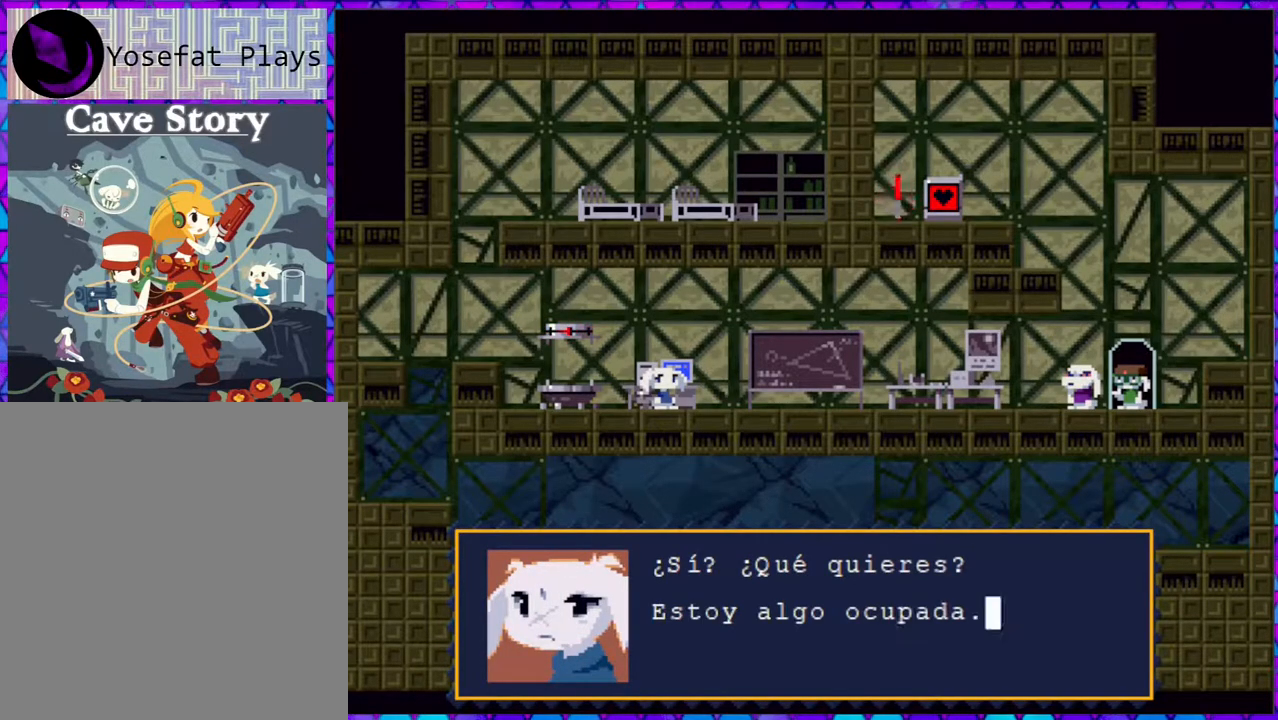
{"buttons": [], "right_stick": "center", "events": [[250, "B", "down"], [367, "B", "up"]]}
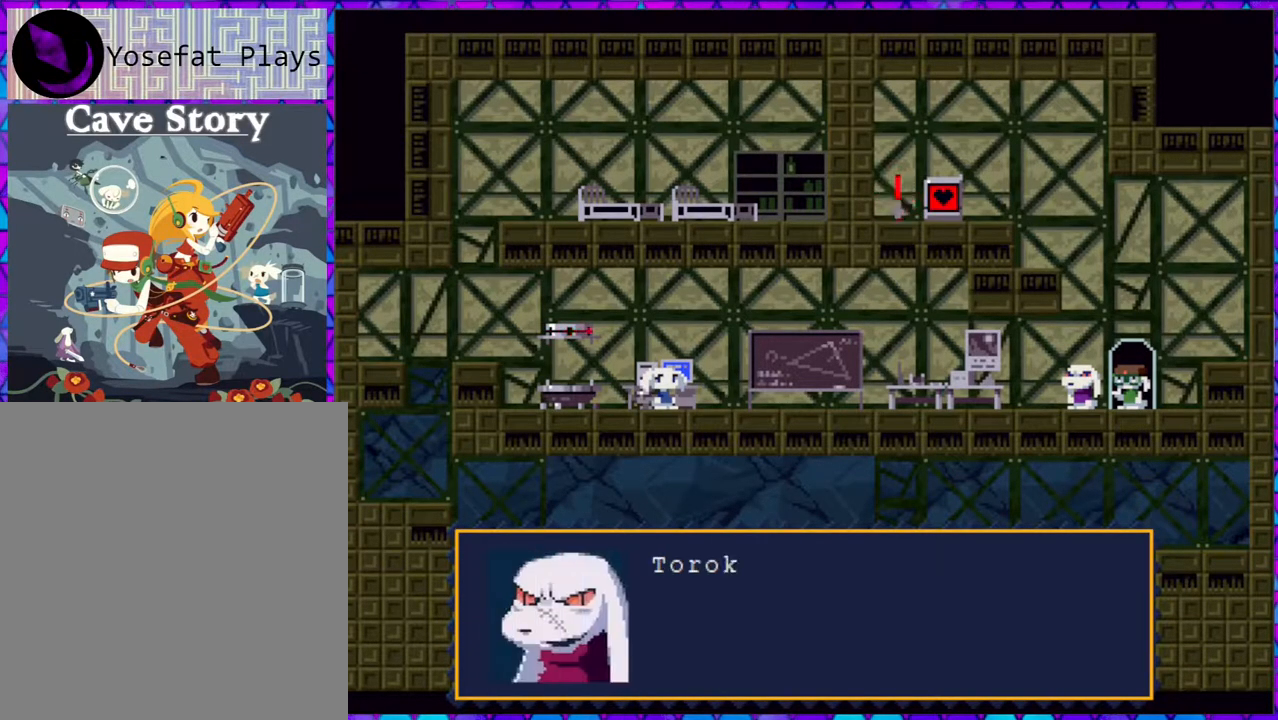
{"buttons": [], "right_stick": "center", "events": []}
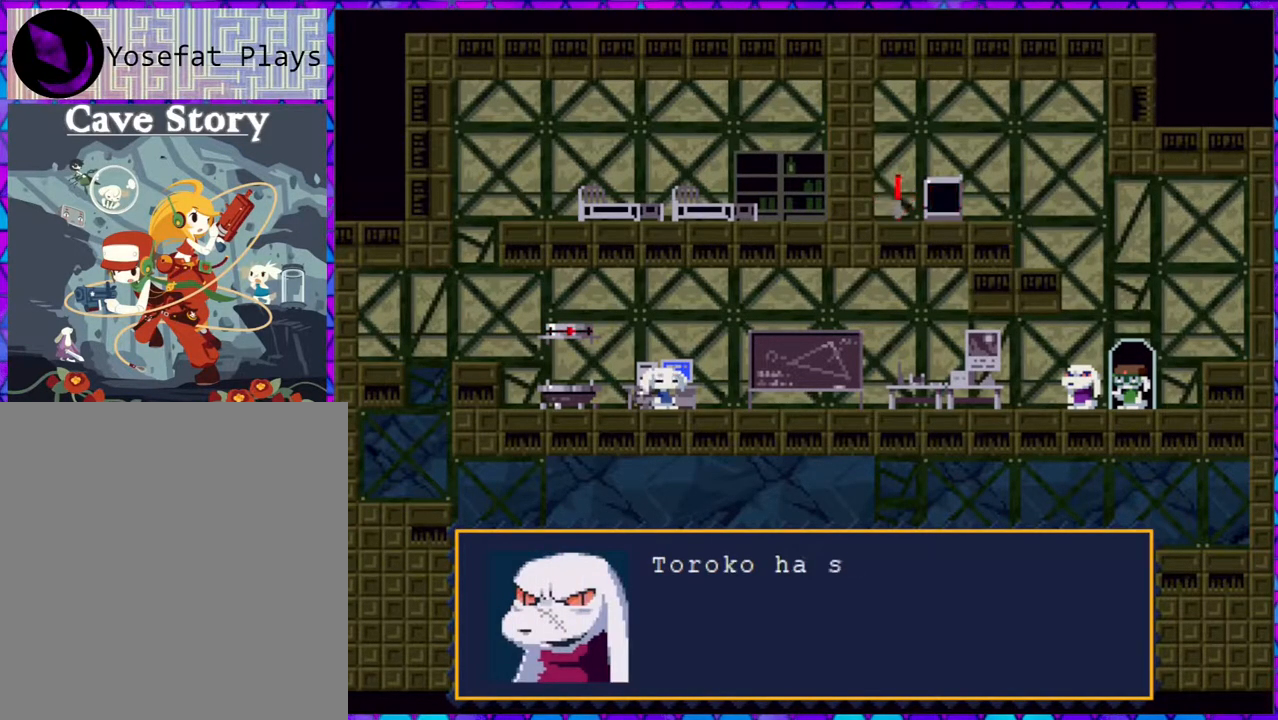
{"buttons": [], "right_stick": "center", "events": []}
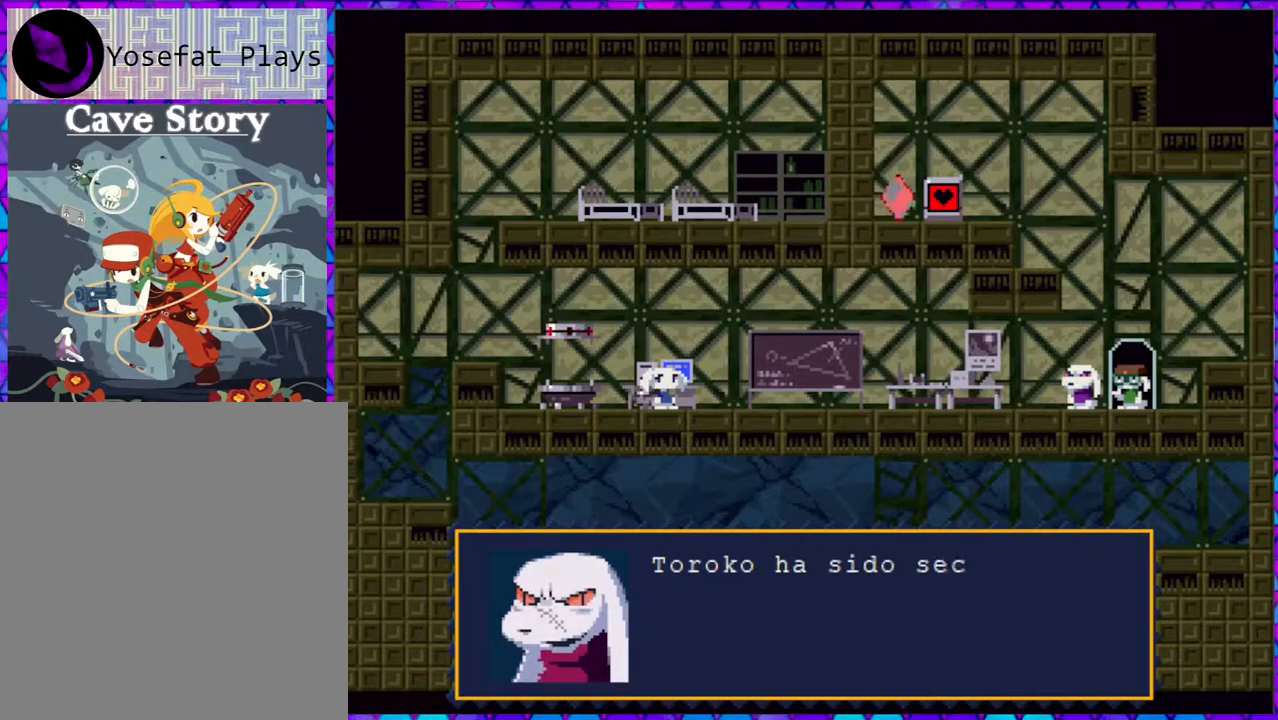
{"buttons": [], "right_stick": "center", "events": []}
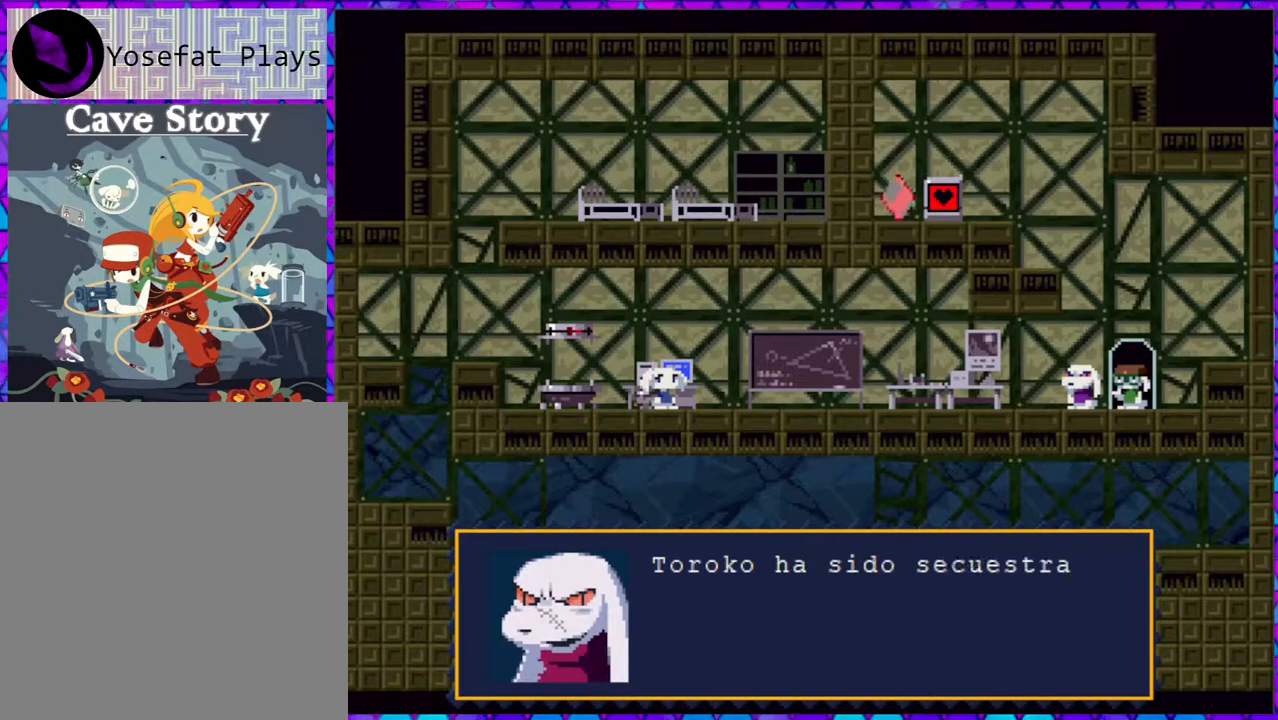
{"buttons": [], "right_stick": "center", "events": []}
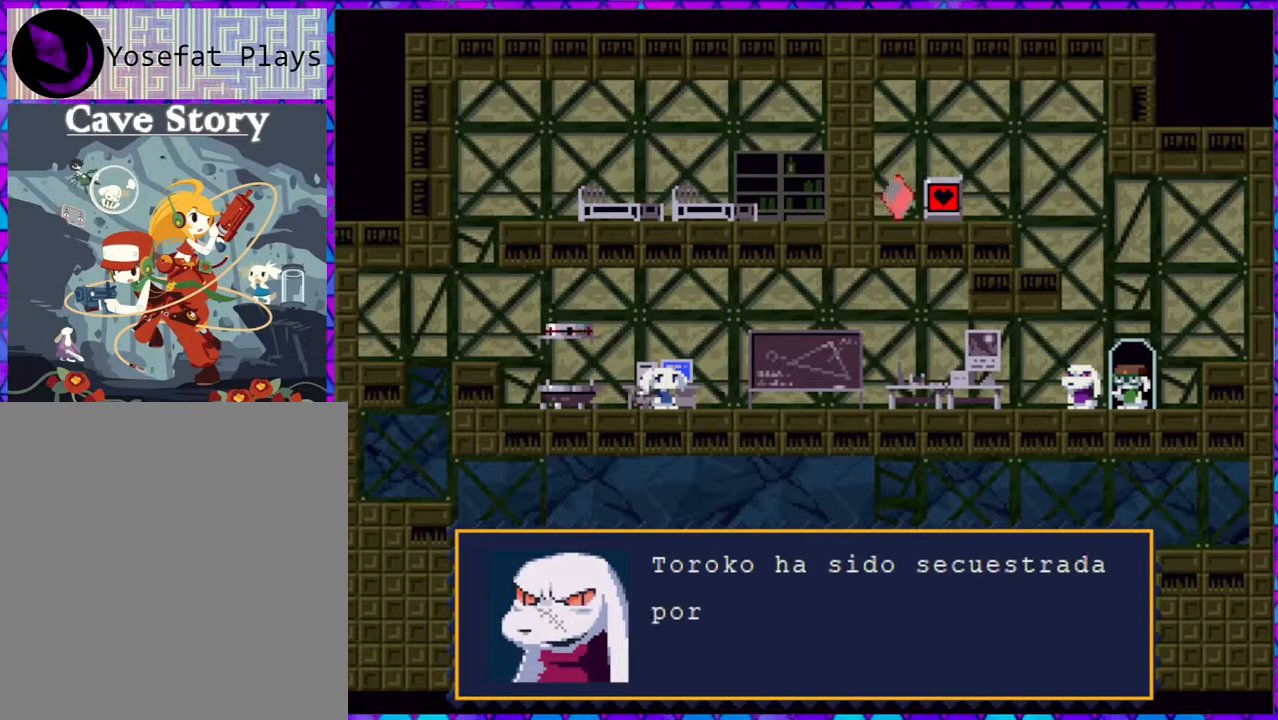
{"buttons": [], "right_stick": "center", "events": []}
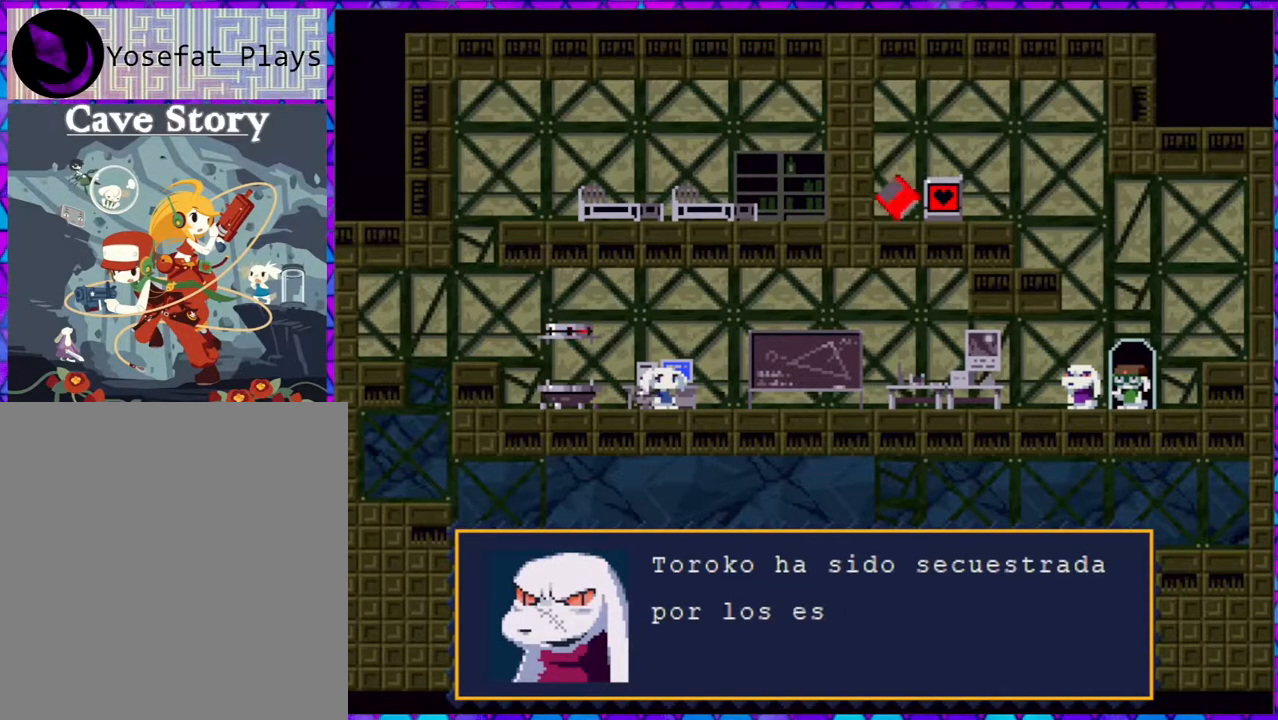
{"buttons": [], "right_stick": "center", "events": []}
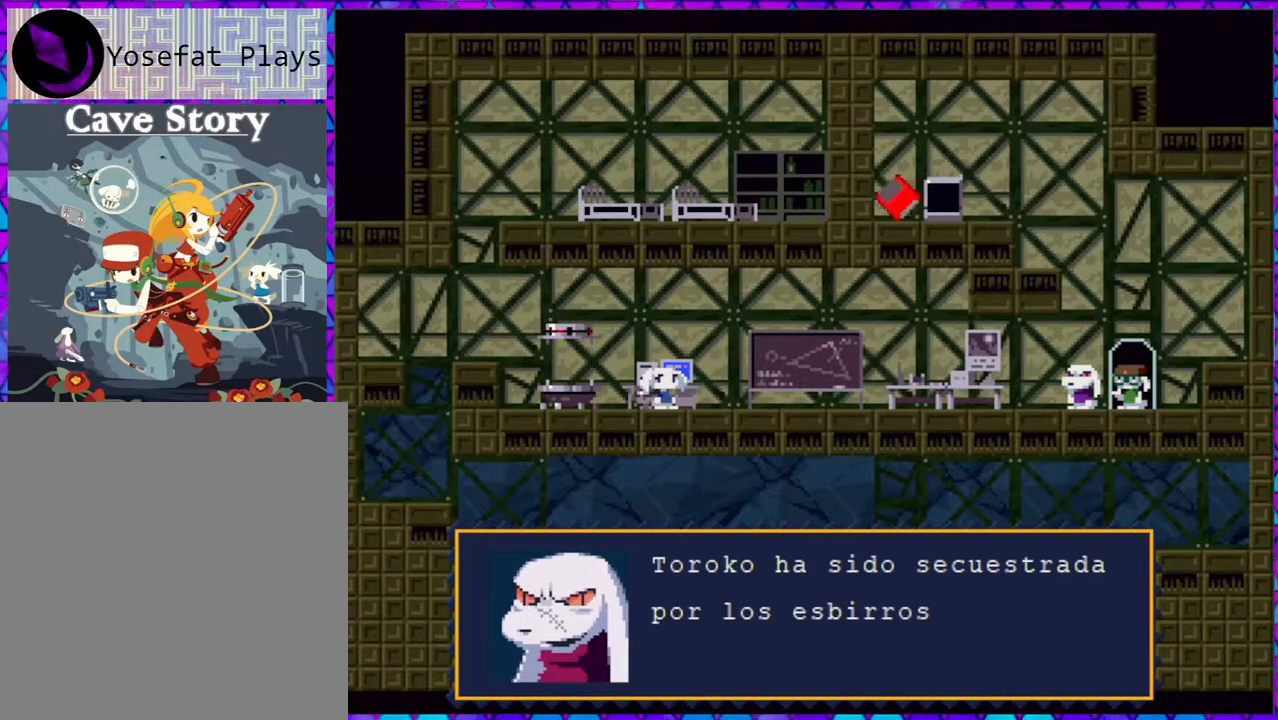
{"buttons": [], "right_stick": "center", "events": []}
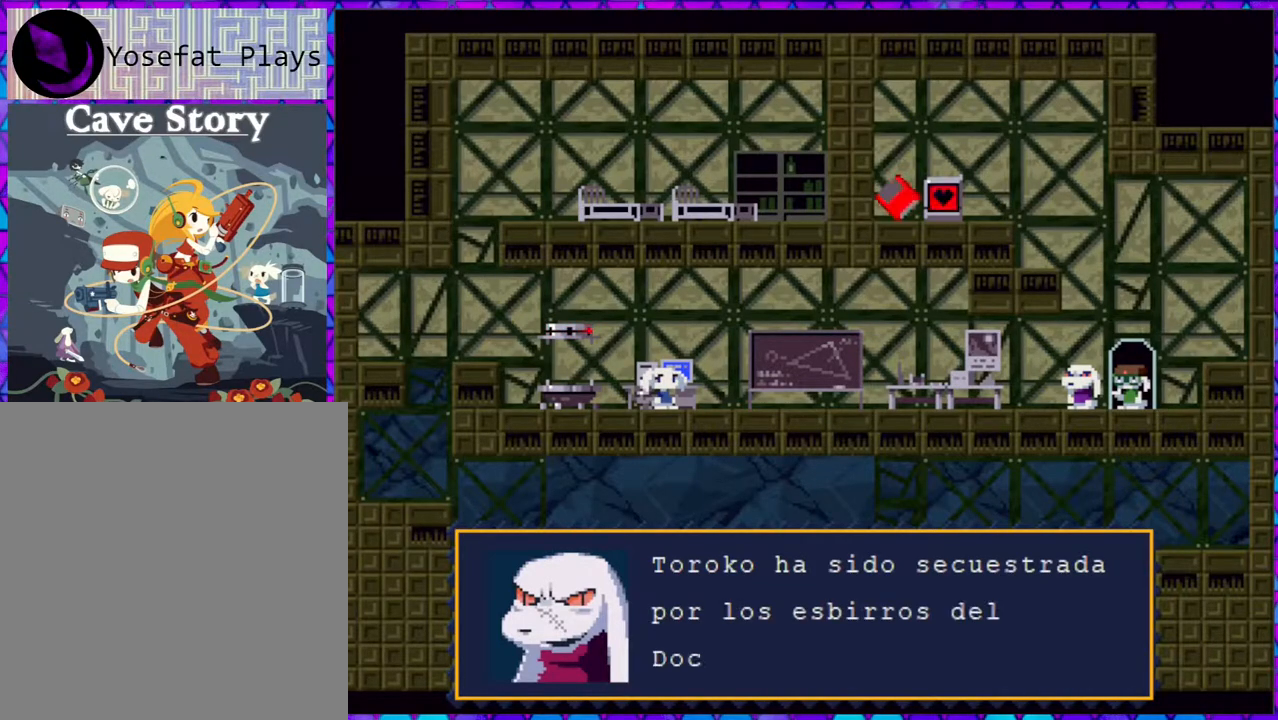
{"buttons": [], "right_stick": "center", "events": []}
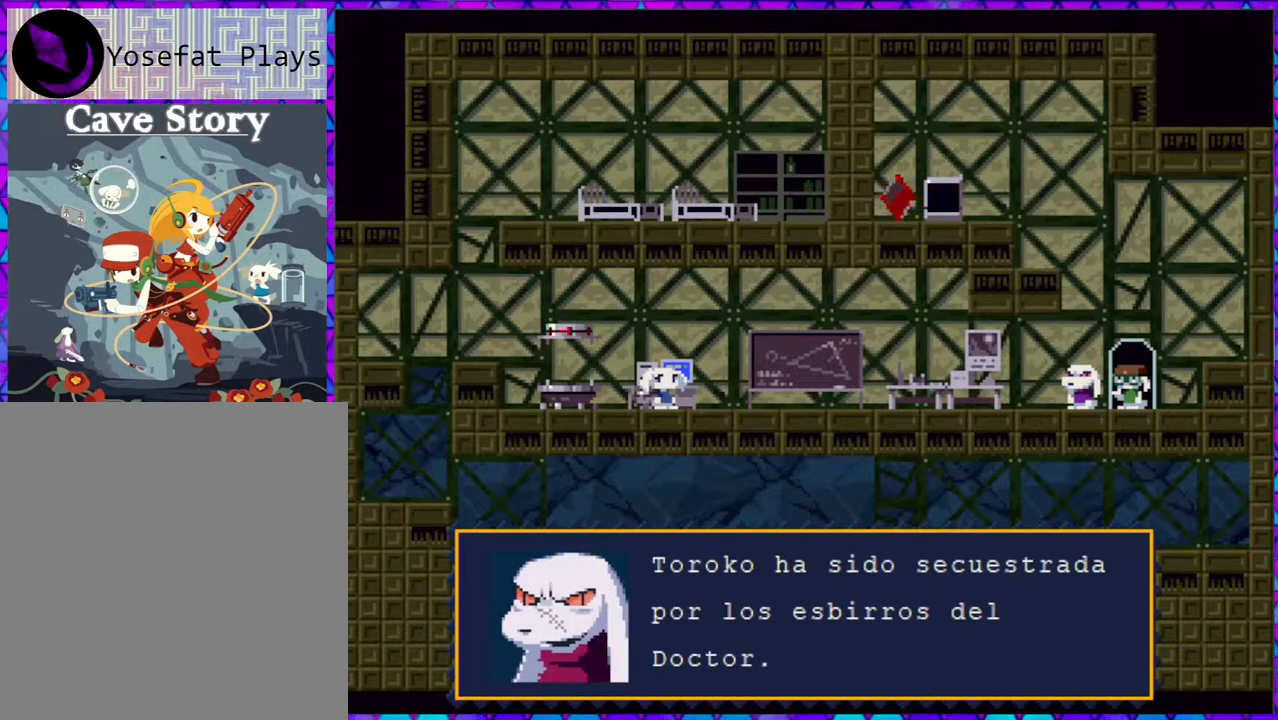
{"buttons": [], "right_stick": "center", "events": [[250, "B", "down"], [367, "B", "up"]]}
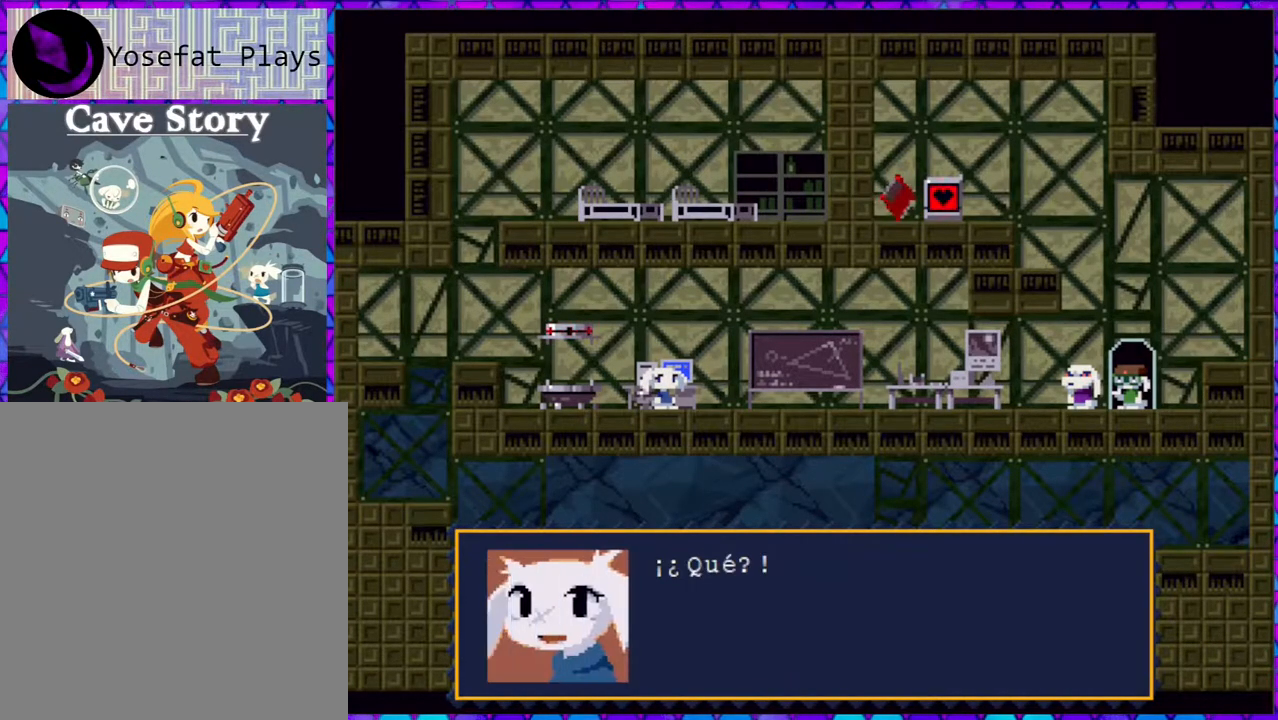
{"buttons": [], "right_stick": "center", "events": []}
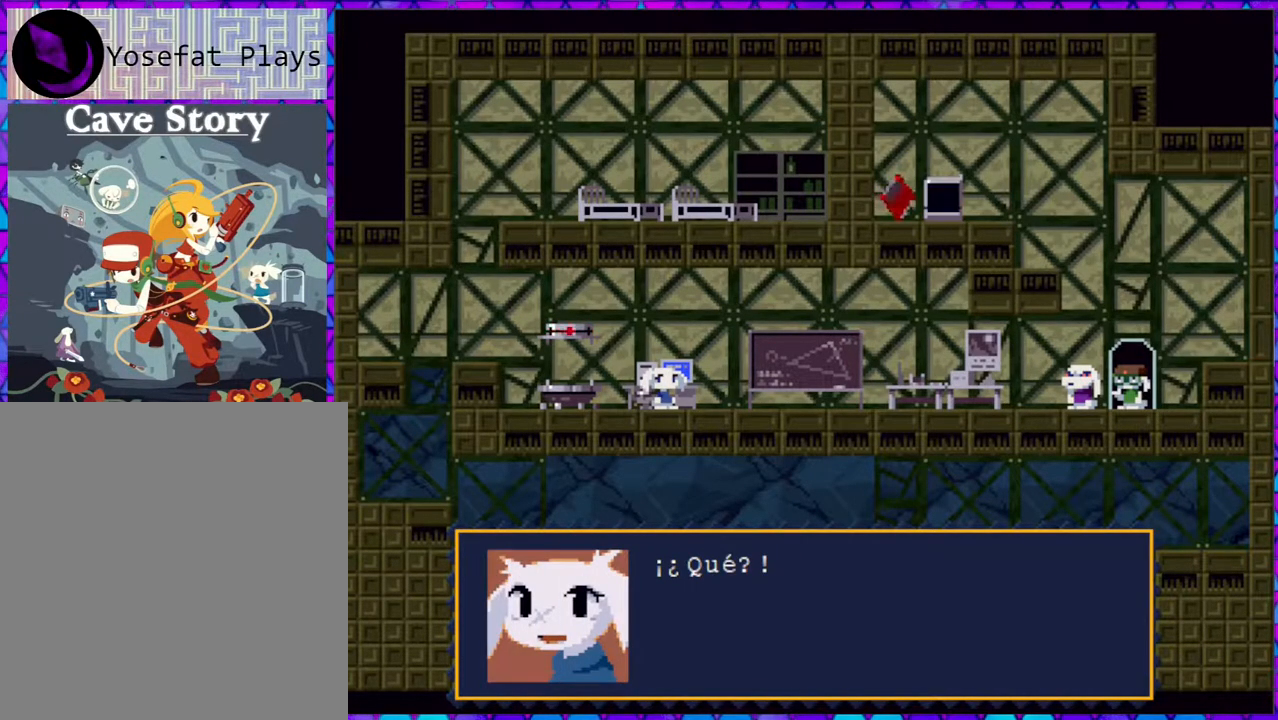
{"buttons": [], "right_stick": "center", "events": []}
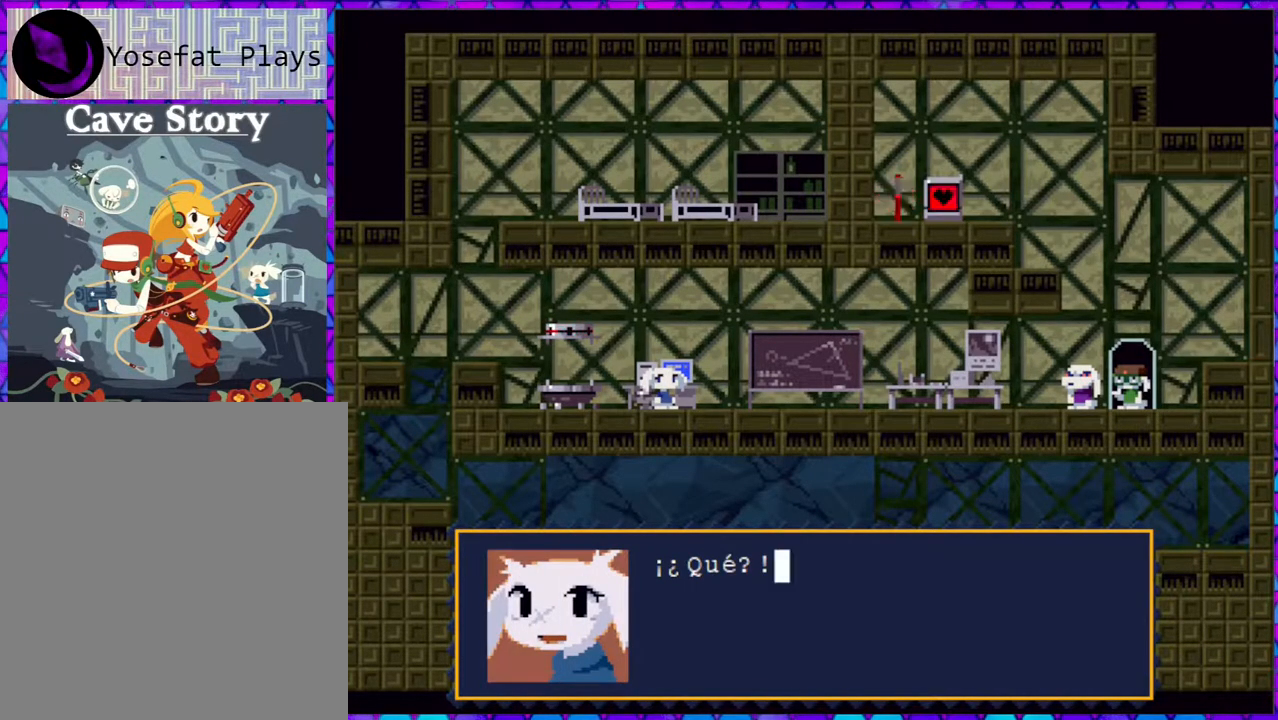
{"buttons": [], "right_stick": "center", "events": [[117, "B", "down"], [183, "B", "up"]]}
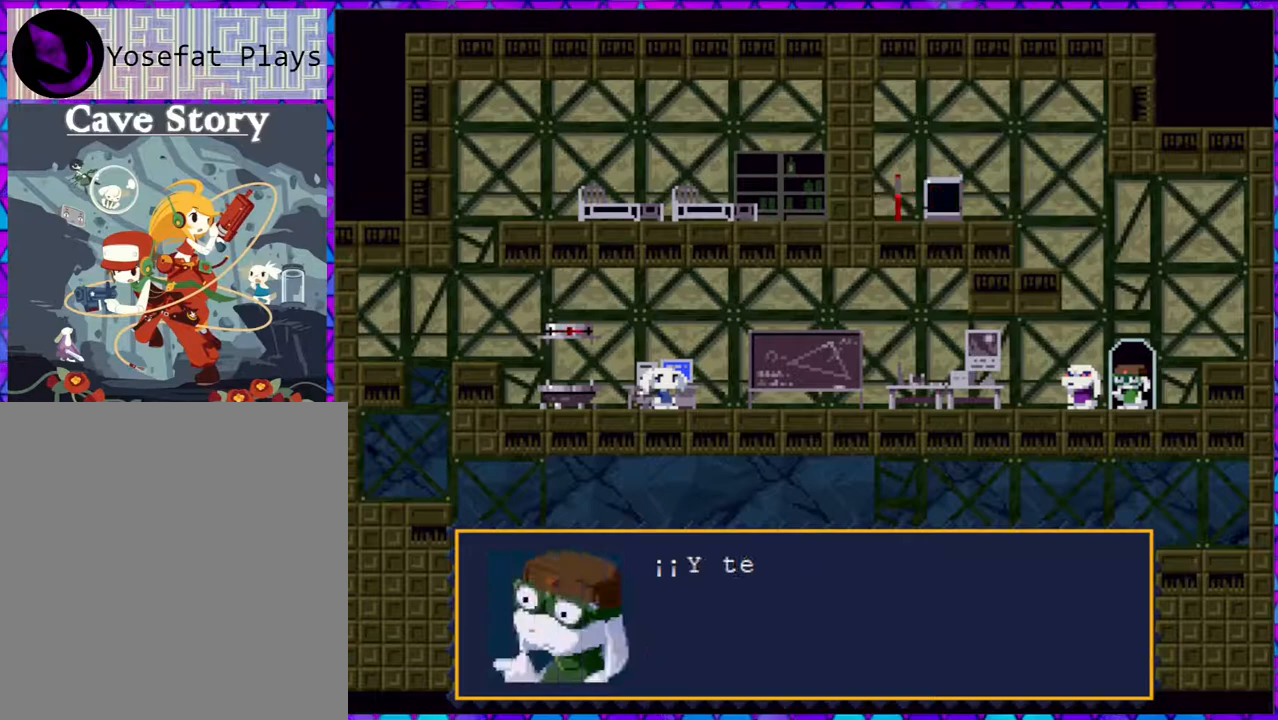
{"buttons": [], "right_stick": "center", "events": []}
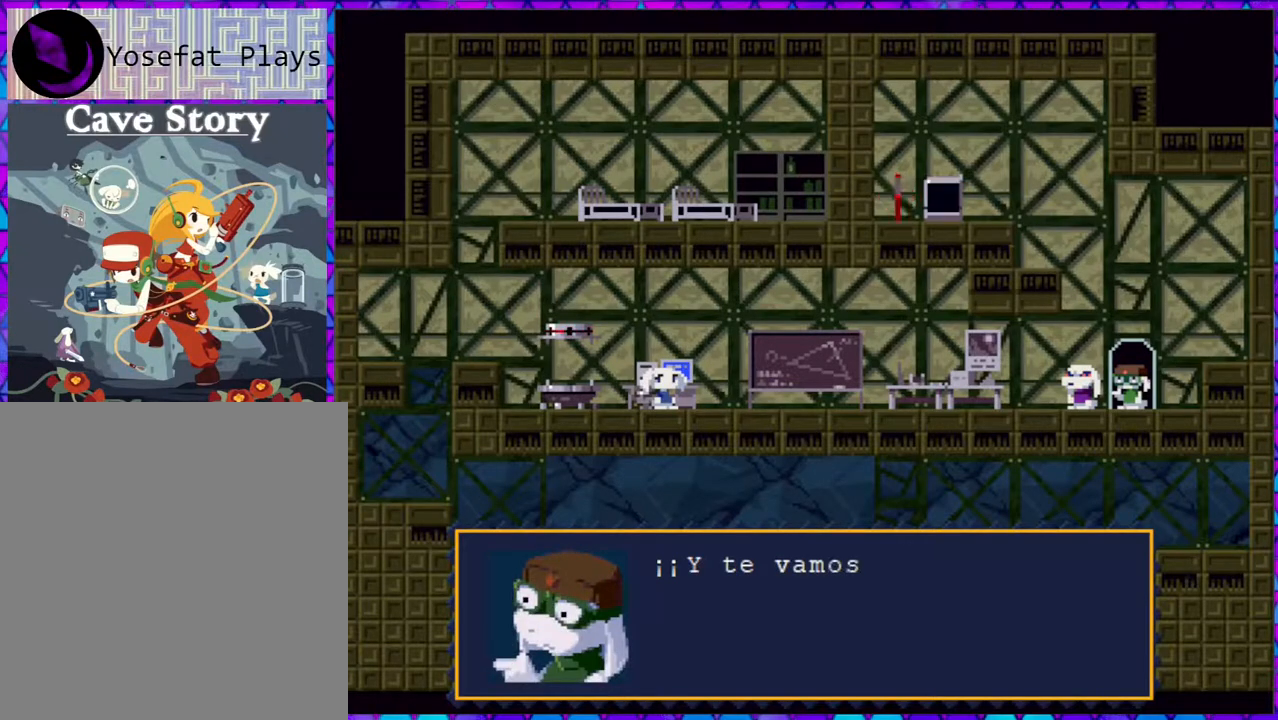
{"buttons": [], "right_stick": "center", "events": []}
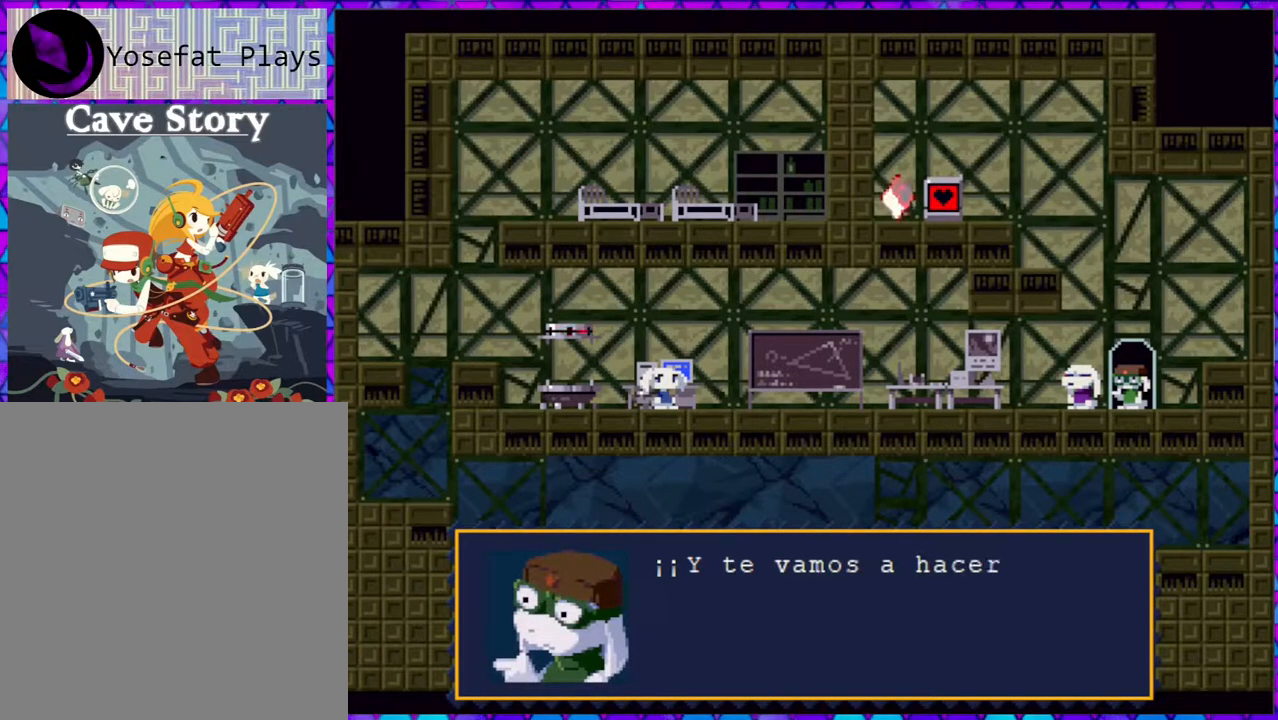
{"buttons": [], "right_stick": "center", "events": []}
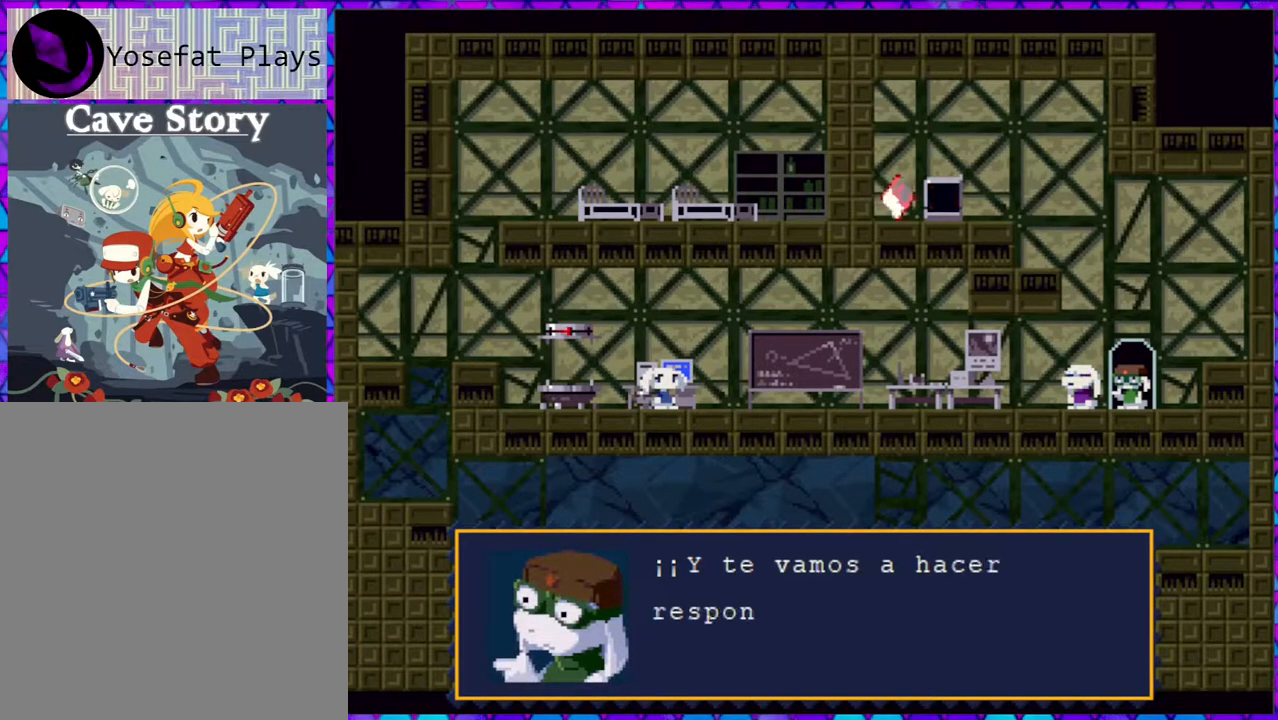
{"buttons": [], "right_stick": "center", "events": []}
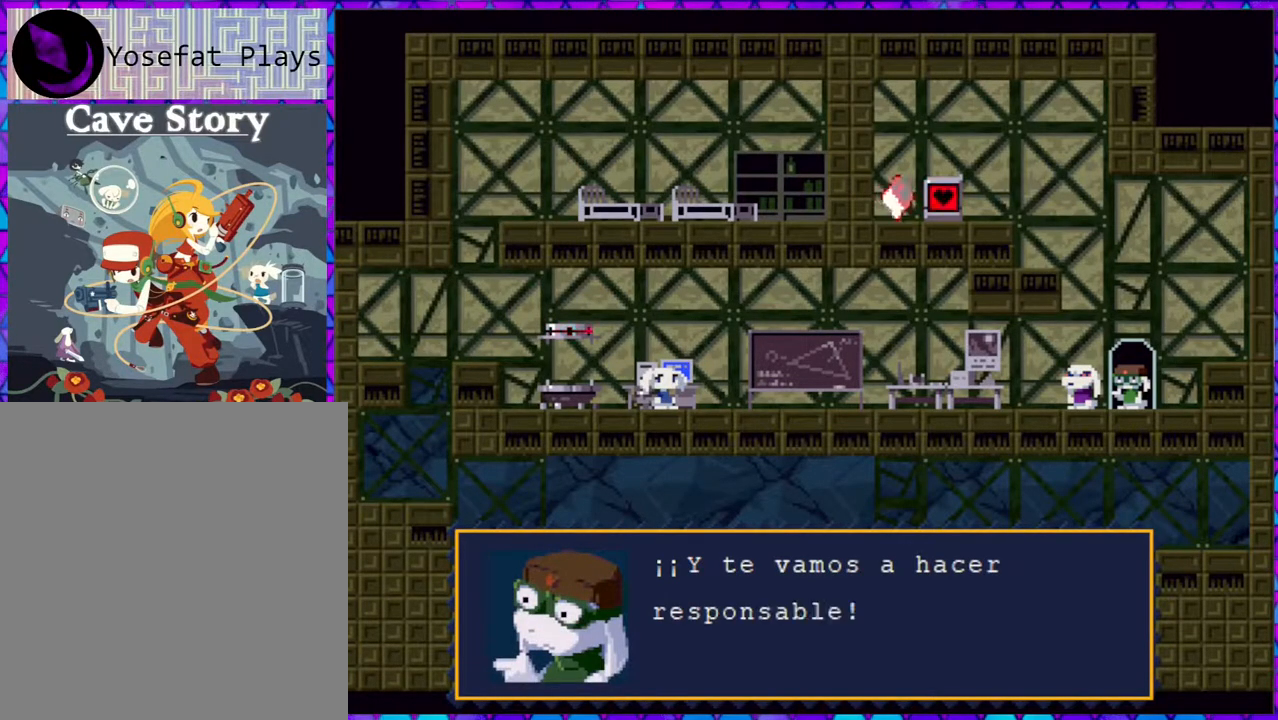
{"buttons": [], "right_stick": "center", "events": []}
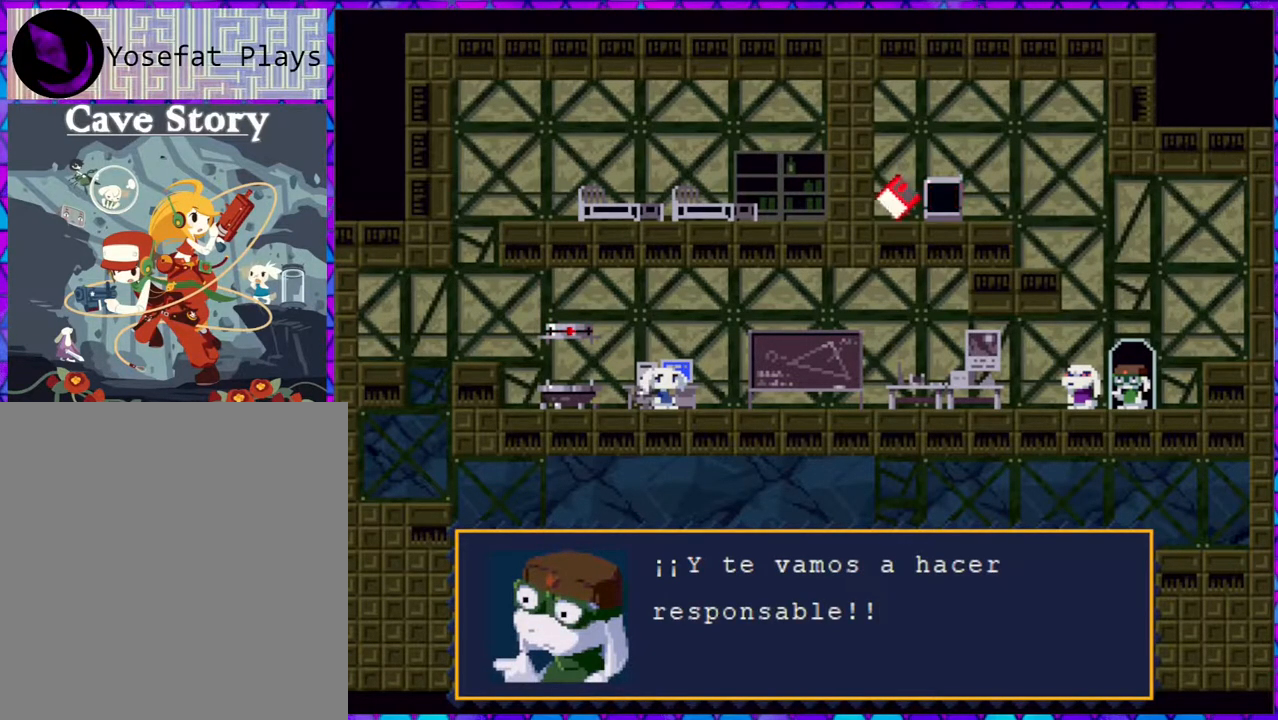
{"buttons": [], "right_stick": "center", "events": [[83, "B", "down"], [183, "B", "up"]]}